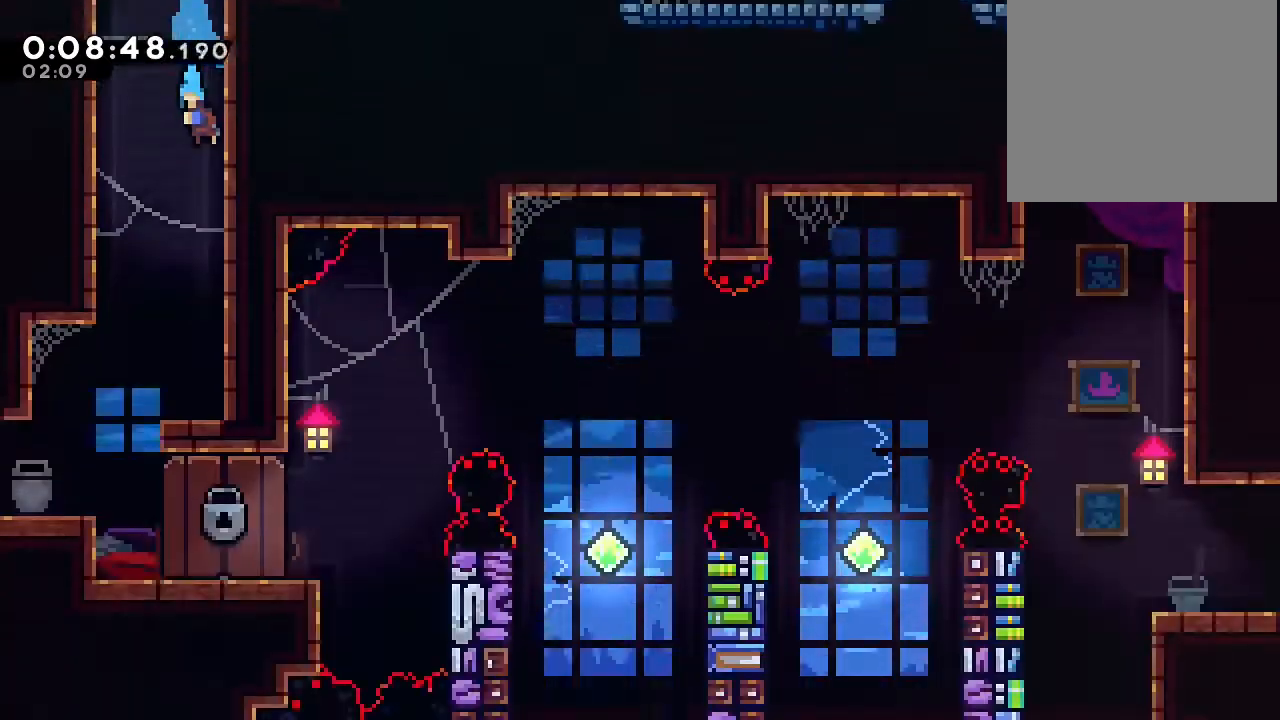
Gameplay with a controller (Nintendo layout); each line is a JSON object with the inputs held at the frame after it. "events" lists button and stick changes between this image and that frame as [ms after this image, input, new state], when the widget could be followed in between. Not read: DPAD_LEFT L1 L3 R1 R3 X.
{"buttons": ["DPAD_DOWN"], "left_stick": "center", "right_stick": "center", "events": [[333, "Y", "down"], [467, "Y", "up"]]}
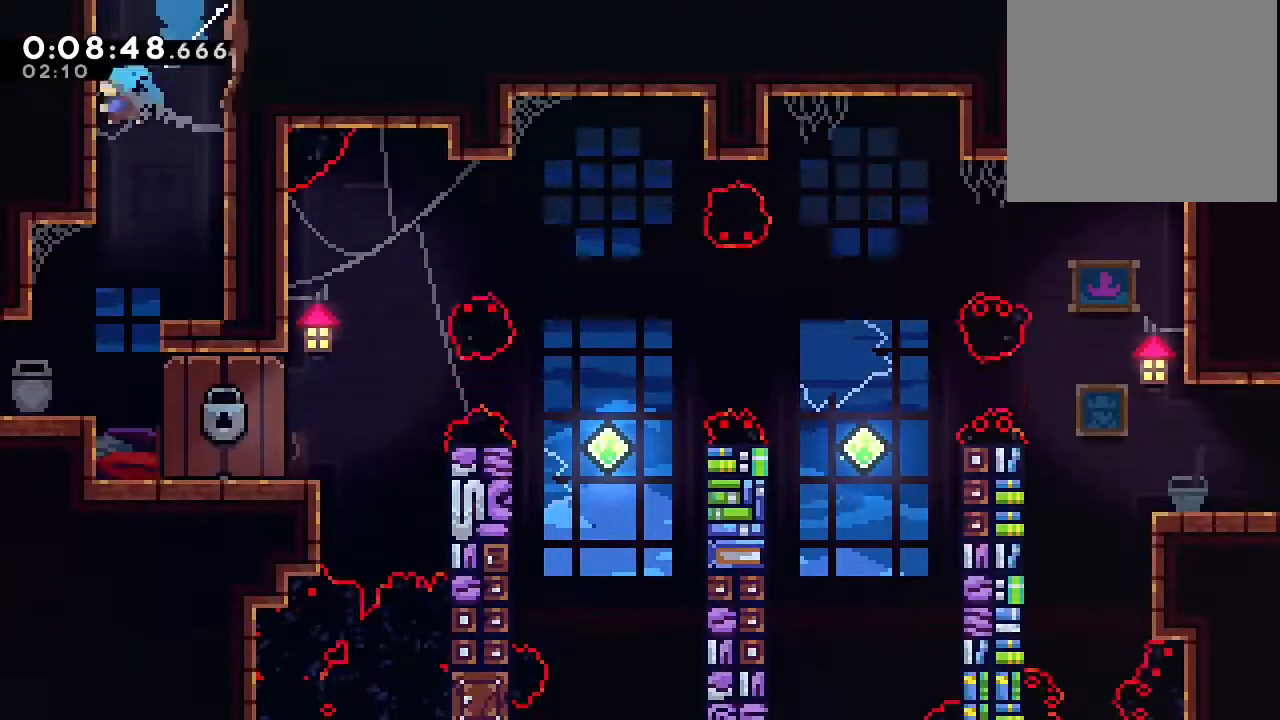
{"buttons": ["Y", "DPAD_UP", "DPAD_RIGHT"], "left_stick": "center", "right_stick": "center", "events": [[383, "DPAD_DOWN", "up"], [400, "DPAD_RIGHT", "down"], [417, "Y", "down"], [450, "DPAD_UP", "down"]]}
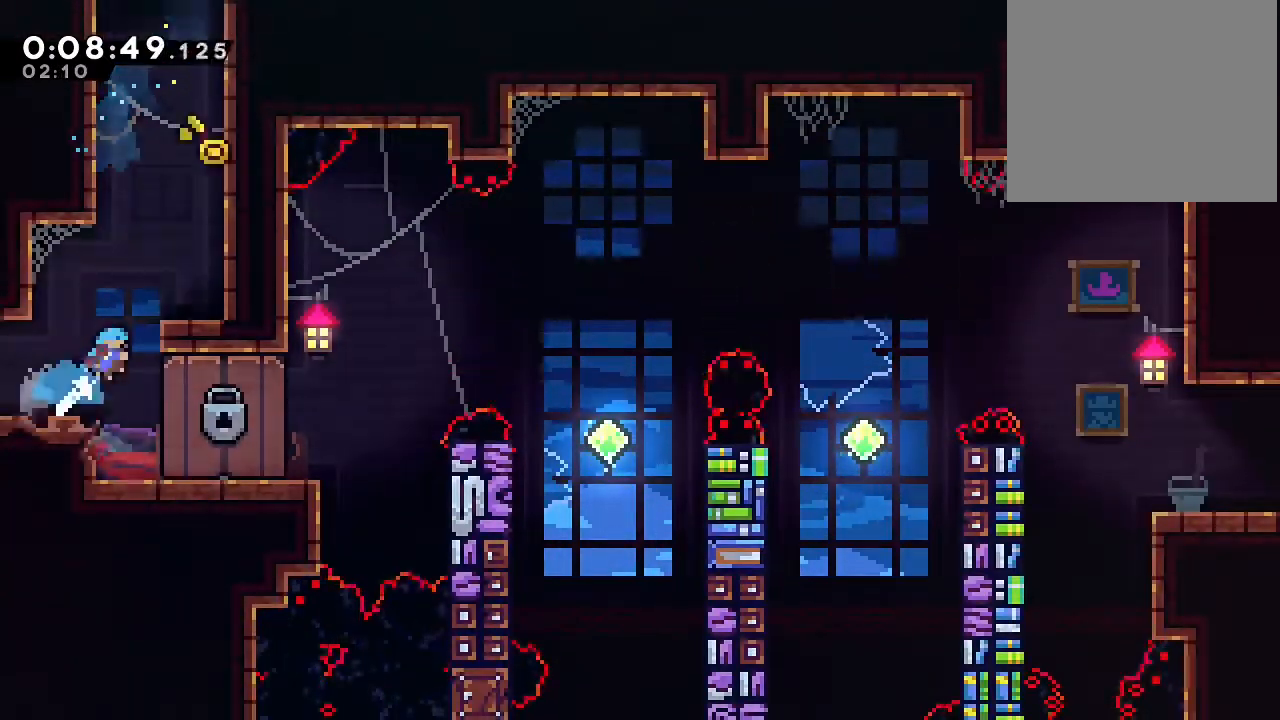
{"buttons": ["Y", "DPAD_UP"], "left_stick": "center", "right_stick": "center", "events": [[83, "Y", "up"], [117, "DPAD_RIGHT", "up"], [450, "Y", "down"]]}
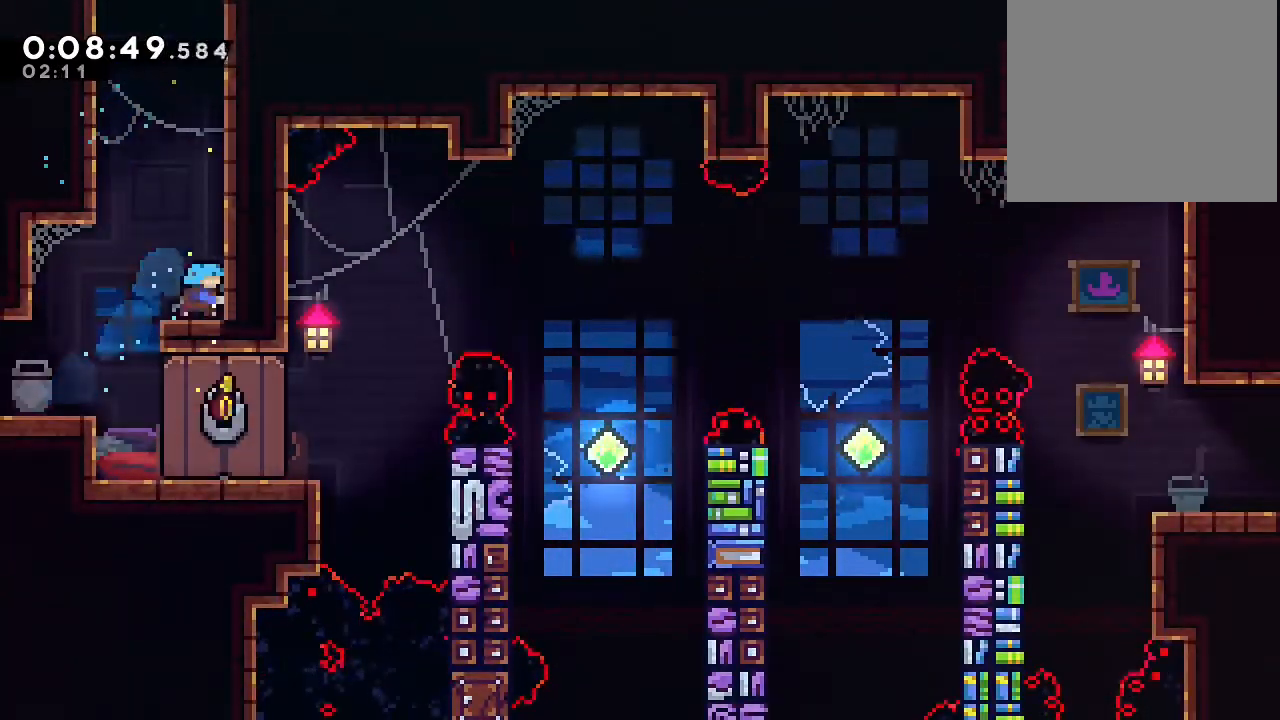
{"buttons": ["DPAD_DOWN"], "left_stick": "center", "right_stick": "center", "events": [[67, "Y", "up"], [117, "DPAD_UP", "up"], [317, "DPAD_DOWN", "down"]]}
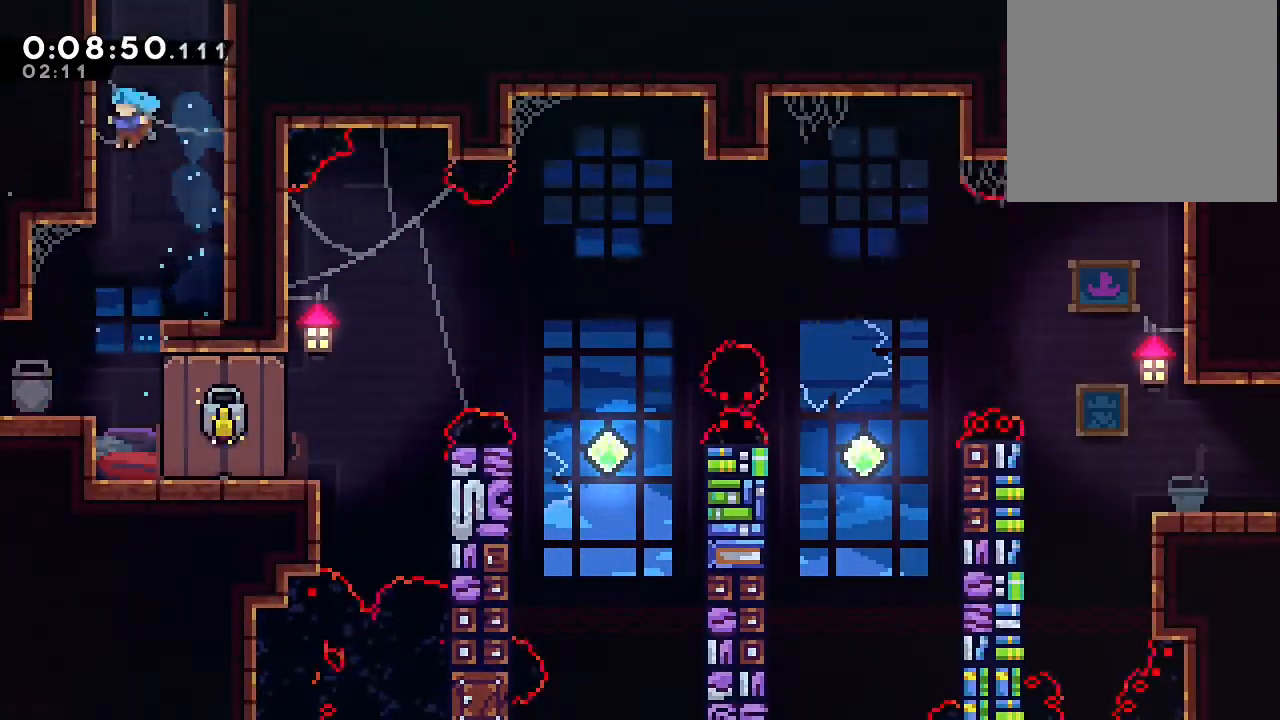
{"buttons": ["Y", "DPAD_DOWN"], "left_stick": "center", "right_stick": "center", "events": [[467, "Y", "down"]]}
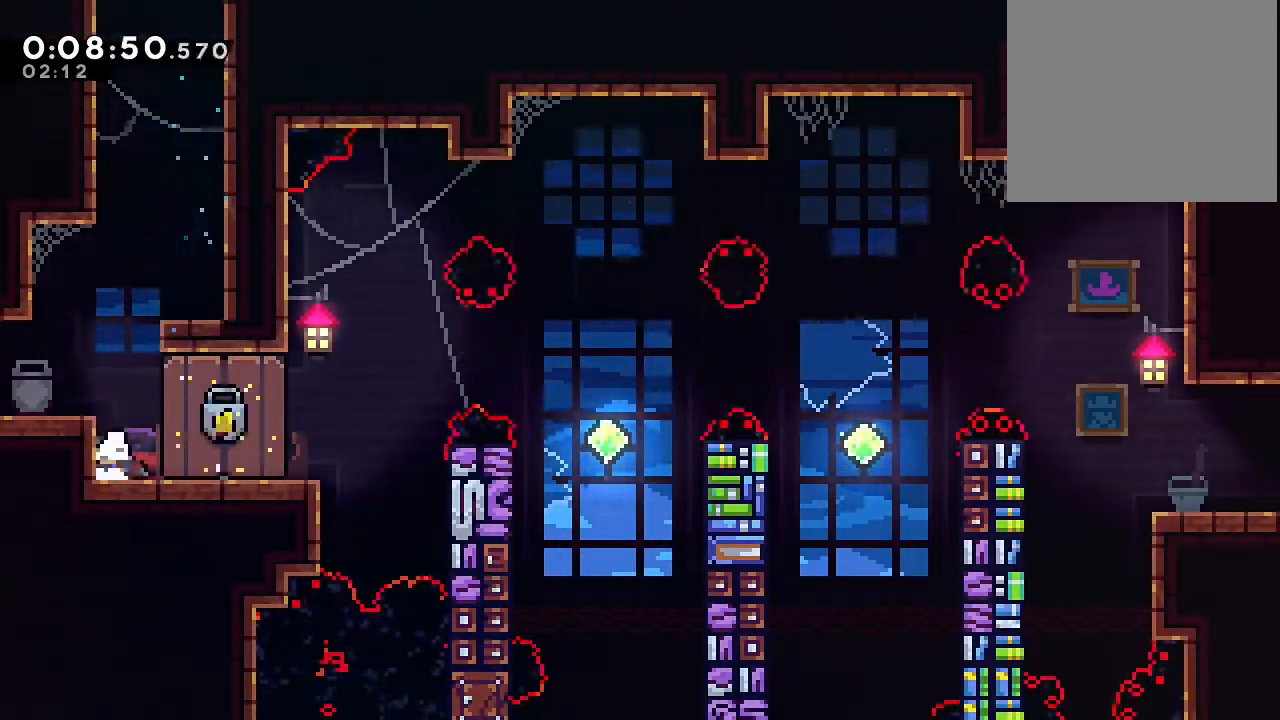
{"buttons": ["B", "DPAD_RIGHT"], "left_stick": "center", "right_stick": "center", "events": [[67, "Y", "up"], [167, "DPAD_RIGHT", "down"], [217, "Y", "down"], [333, "Y", "up"], [450, "B", "down"], [450, "DPAD_DOWN", "up"]]}
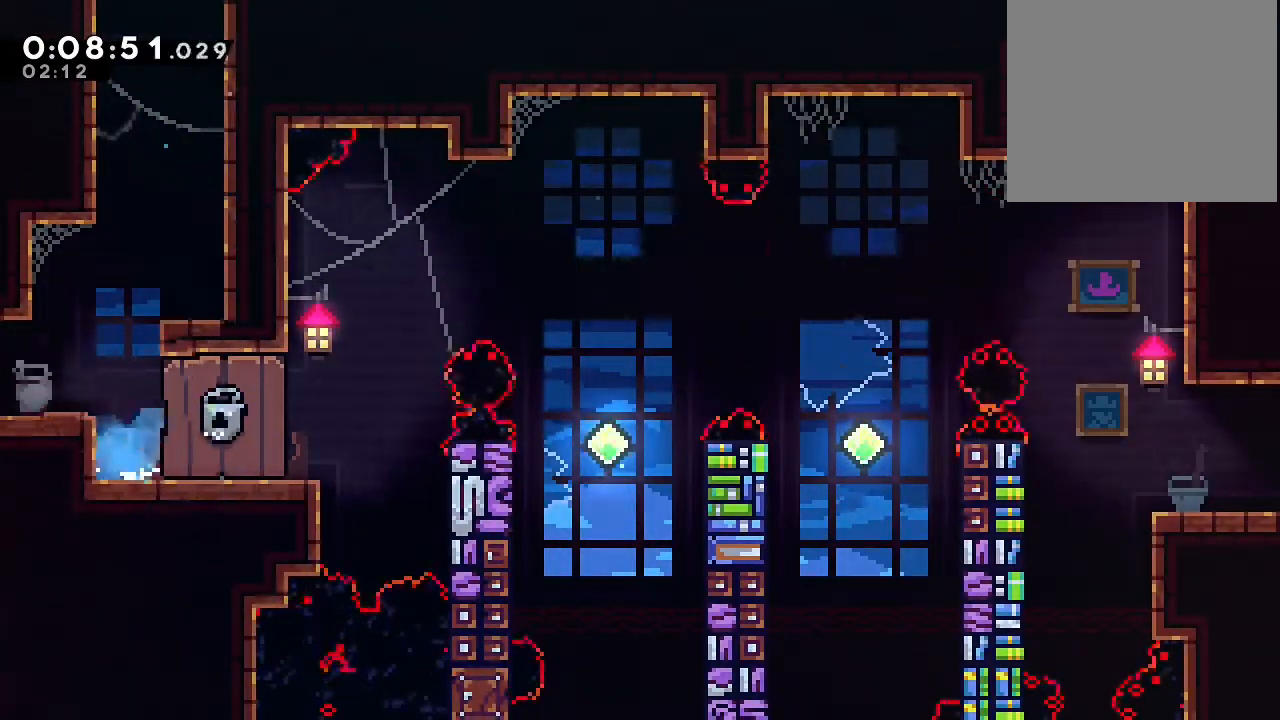
{"buttons": ["B", "Y", "DPAD_UP", "DPAD_RIGHT"], "left_stick": "center", "right_stick": "center", "events": [[200, "DPAD_UP", "down"], [367, "Y", "down"]]}
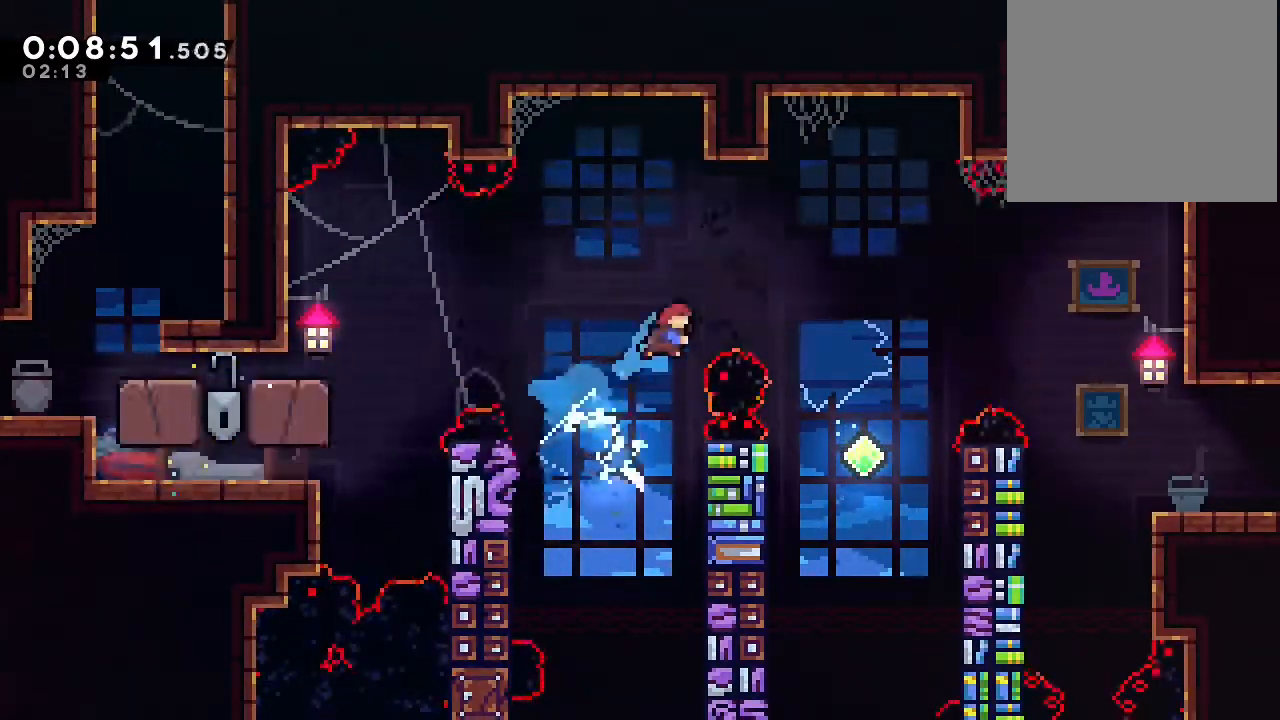
{"buttons": ["B", "Y", "DPAD_RIGHT"], "left_stick": "center", "right_stick": "center", "events": [[117, "Y", "up"], [133, "DPAD_UP", "up"], [267, "Y", "down"]]}
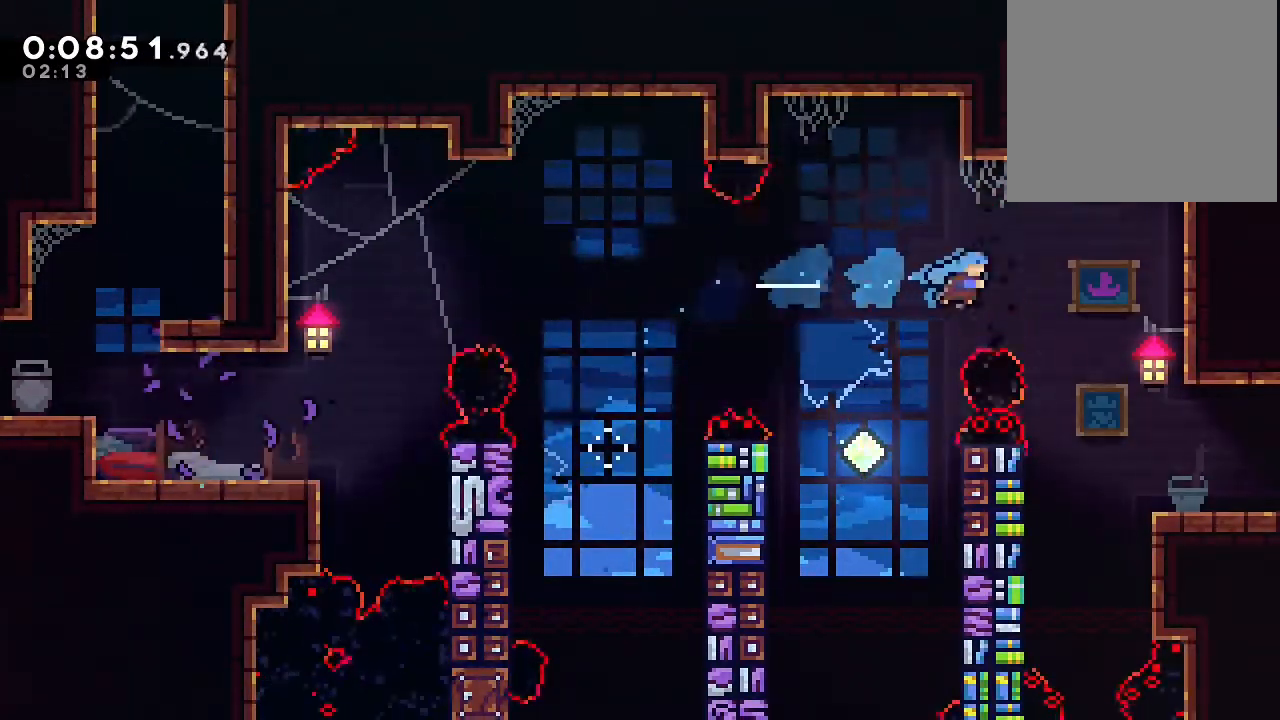
{"buttons": ["B", "DPAD_DOWN", "DPAD_RIGHT"], "left_stick": "center", "right_stick": "center", "events": [[183, "B", "up"], [183, "Y", "up"], [317, "DPAD_DOWN", "down"], [433, "Y", "down"], [500, "B", "down"], [500, "Y", "up"]]}
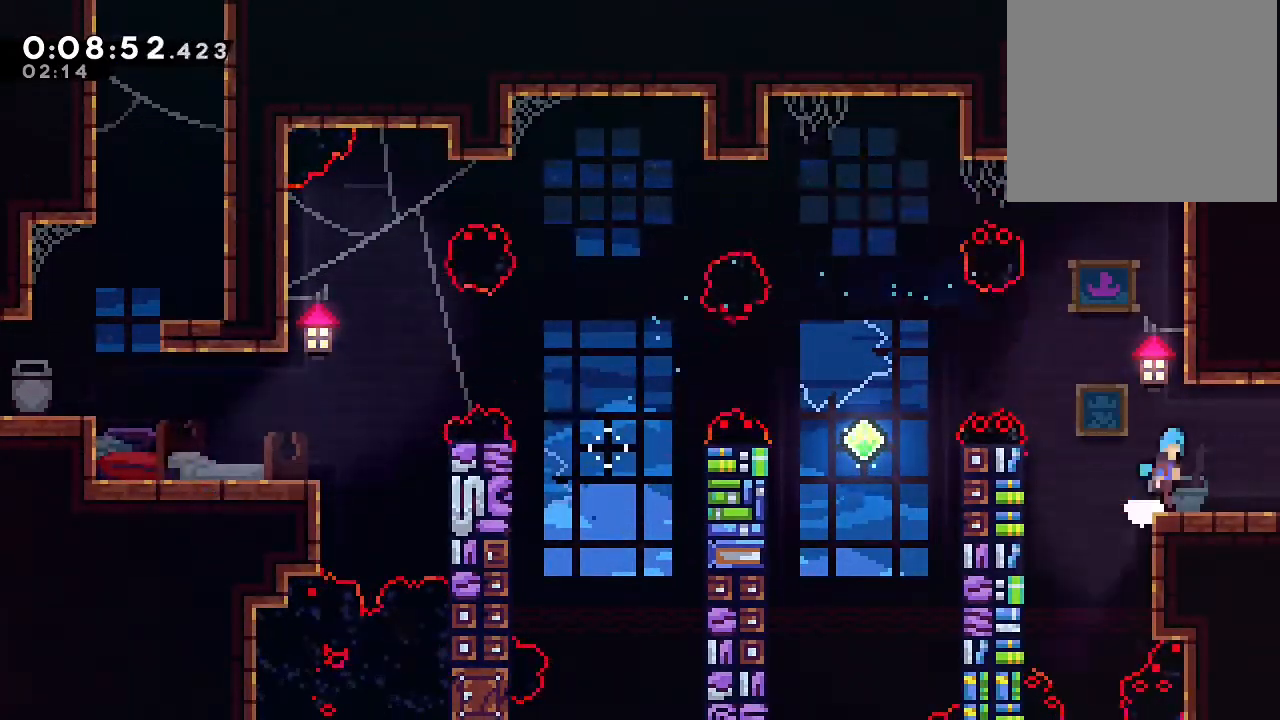
{"buttons": ["DPAD_RIGHT"], "left_stick": "center", "right_stick": "center", "events": [[67, "B", "up"], [100, "DPAD_DOWN", "up"], [183, "B", "down"], [250, "B", "up"]]}
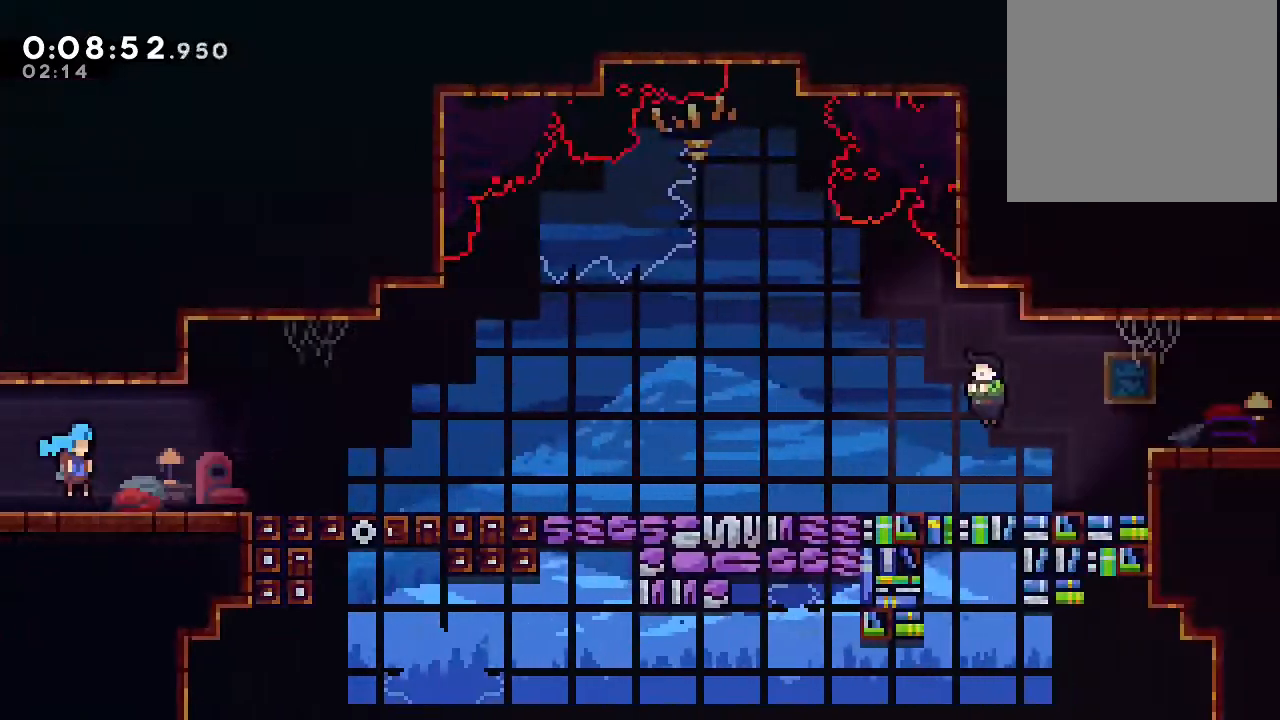
{"buttons": ["DPAD_DOWN", "DPAD_RIGHT"], "left_stick": "center", "right_stick": "center", "events": [[350, "B", "down"], [417, "B", "up"], [417, "DPAD_DOWN", "down"]]}
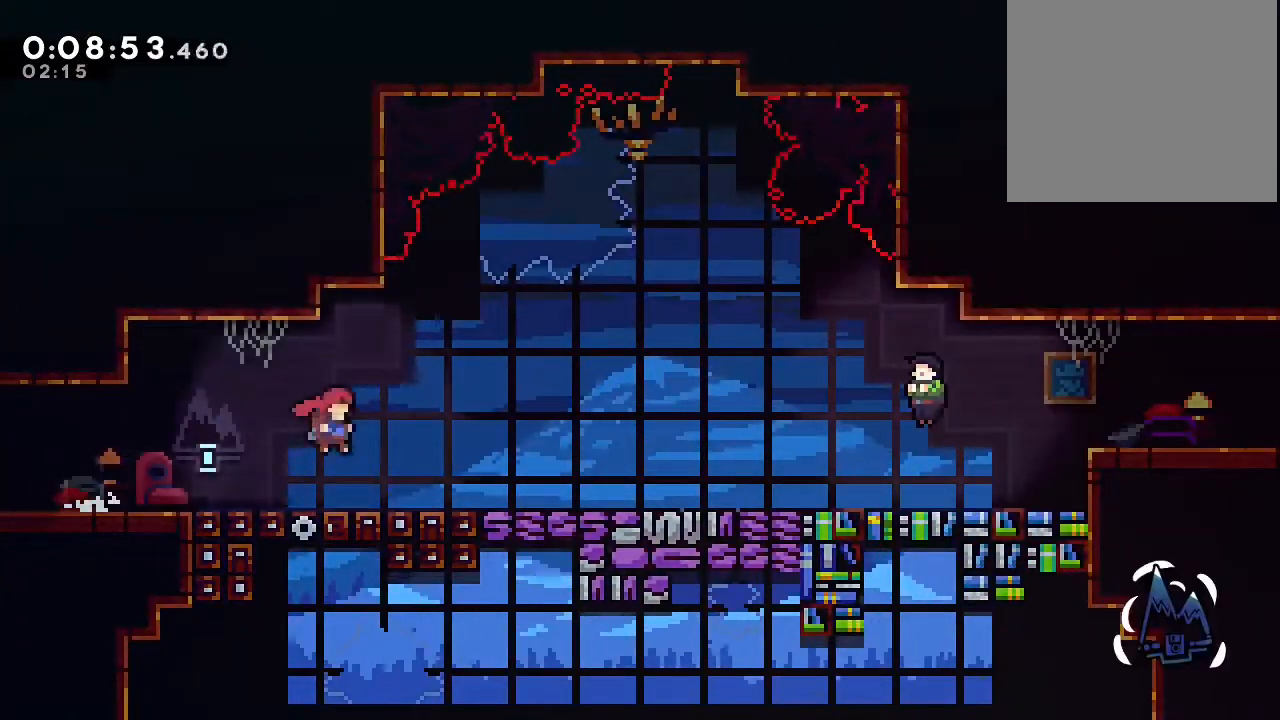
{"buttons": ["DPAD_RIGHT"], "left_stick": "center", "right_stick": "center", "events": [[33, "Y", "down"], [133, "Y", "up"], [233, "B", "down"], [267, "Y", "down"], [350, "B", "up"], [367, "Y", "up"], [433, "DPAD_DOWN", "up"]]}
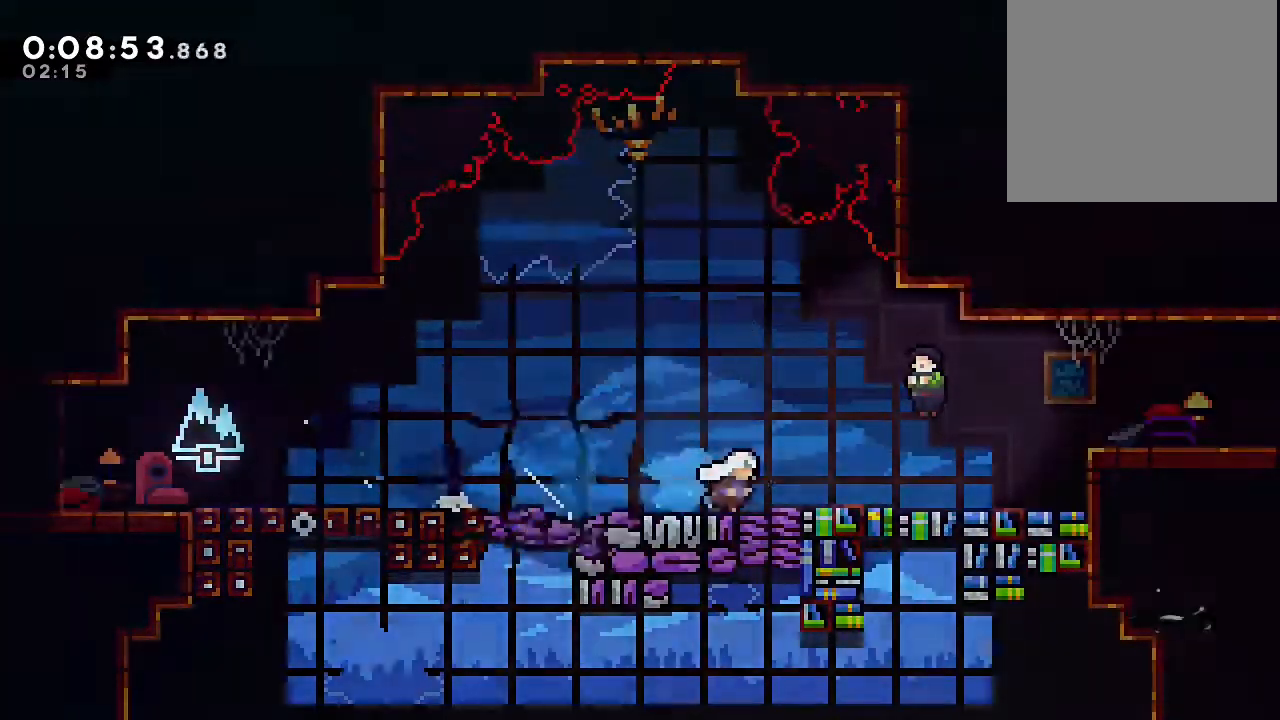
{"buttons": ["DPAD_RIGHT"], "left_stick": "center", "right_stick": "center", "events": []}
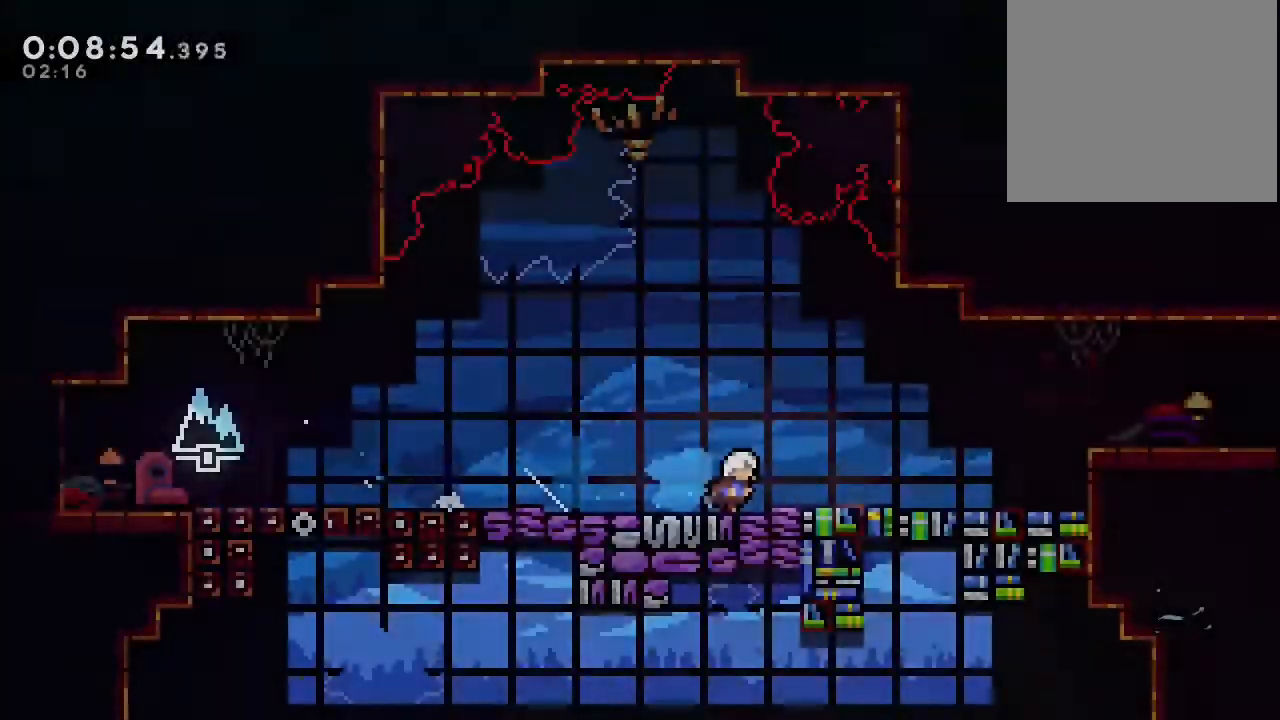
{"buttons": ["B", "DPAD_RIGHT"], "left_stick": "center", "right_stick": "center", "events": [[100, "B", "down"], [250, "B", "up"], [400, "B", "down"]]}